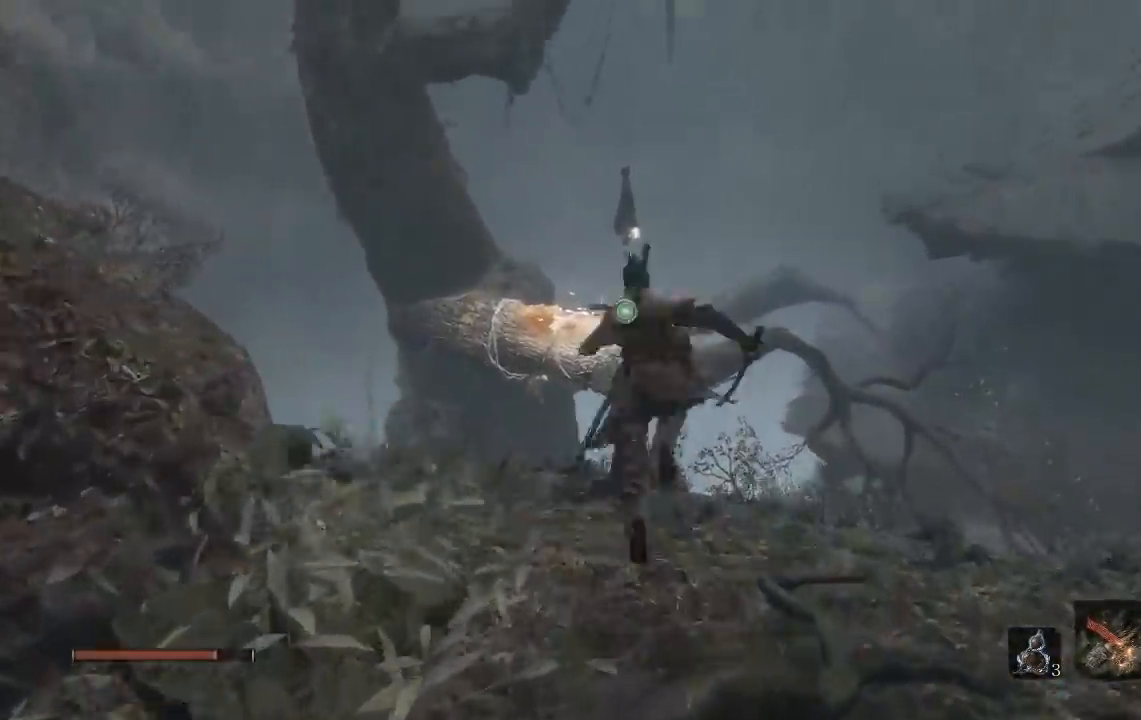
Gameplay with a controller (Xbox layout); each line is a JSON object with the inputs held at the frame after it. "events" lists button and stick changes between this image and that frame as [ms after this image, input, new state], when the widget could be followed in between.
{"buttons": ["B"], "left_stick": "up", "right_stick": "center", "events": [[100, "L2", "down"], [150, "right_stick", "center"], [217, "L2", "up"]]}
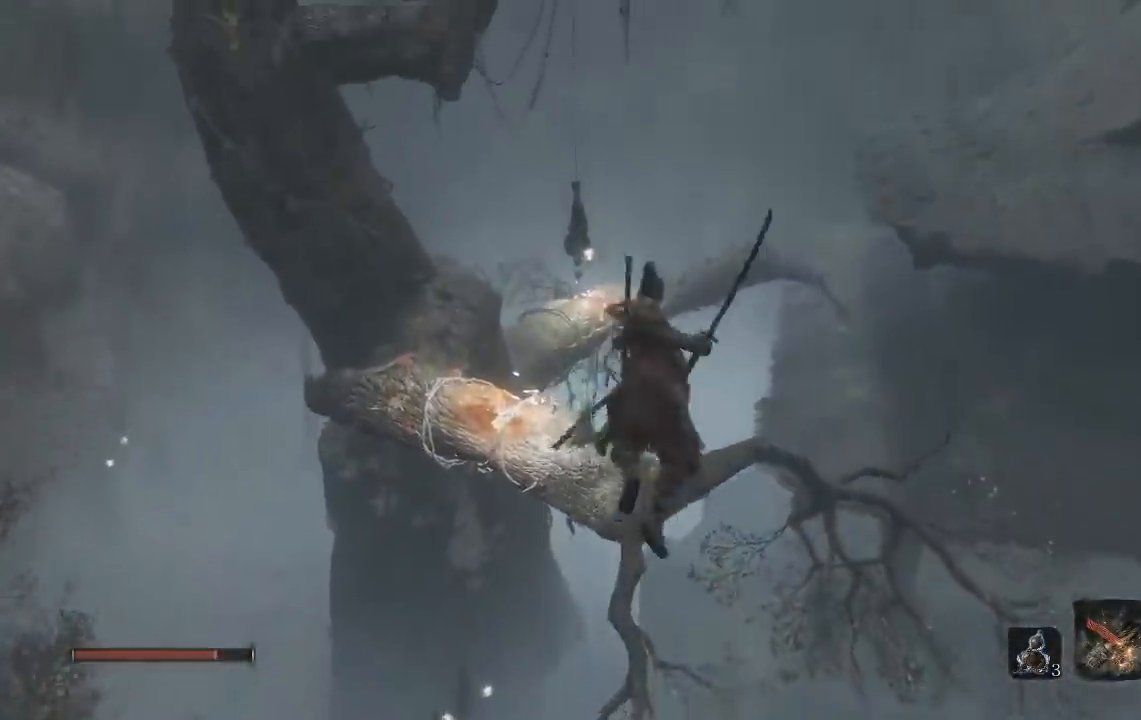
{"buttons": ["B"], "left_stick": "up", "right_stick": "down-left", "events": [[350, "right_stick", "down-left"]]}
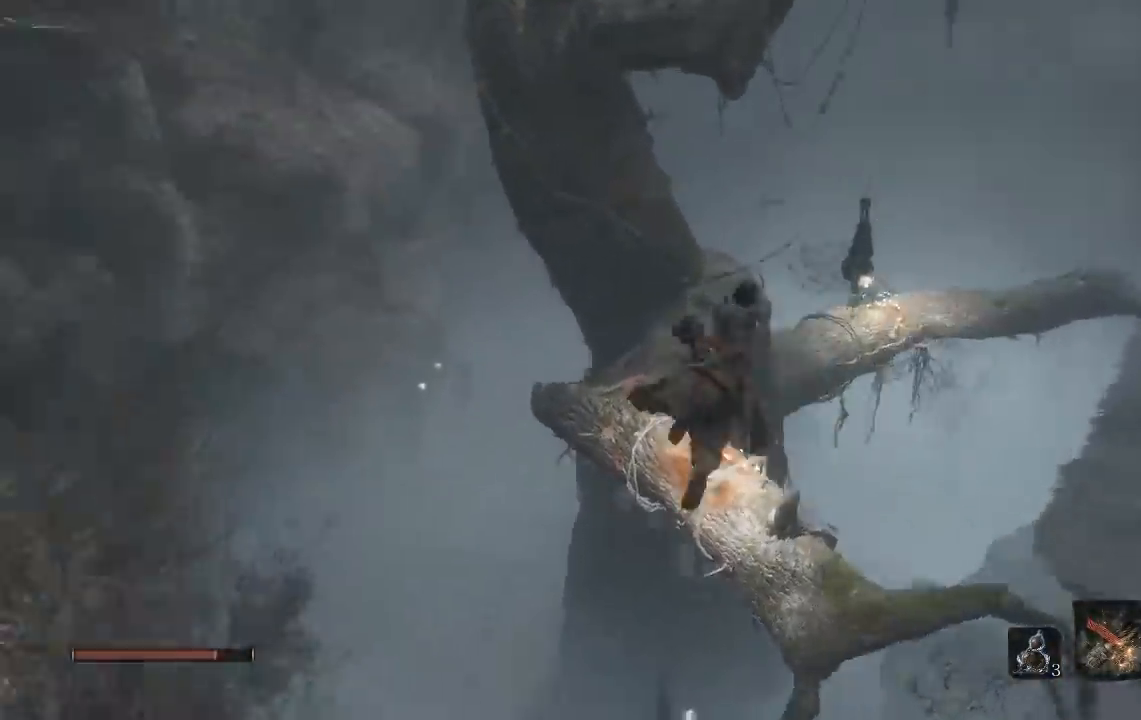
{"buttons": ["B"], "left_stick": "up", "right_stick": "center", "events": [[17, "right_stick", "center"]]}
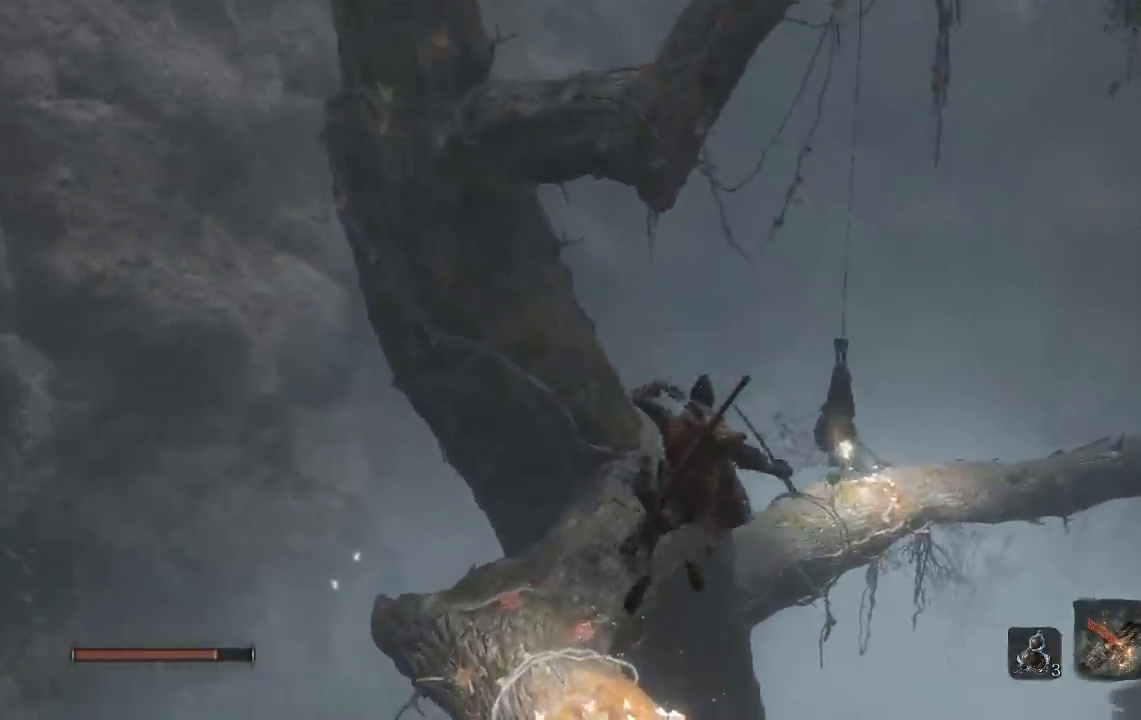
{"buttons": ["B"], "left_stick": "up-left", "right_stick": "down-right", "events": [[200, "left_stick", "up-left"], [483, "right_stick", "down-right"]]}
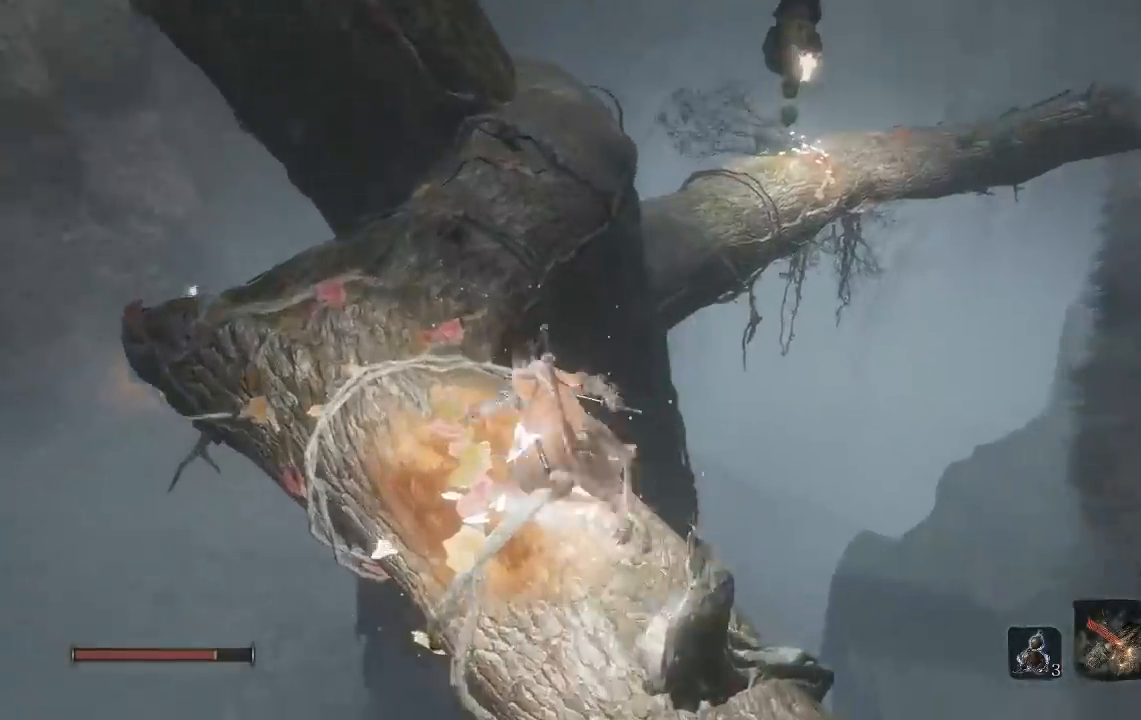
{"buttons": ["B"], "left_stick": "up", "right_stick": "down-right", "events": [[317, "left_stick", "up"]]}
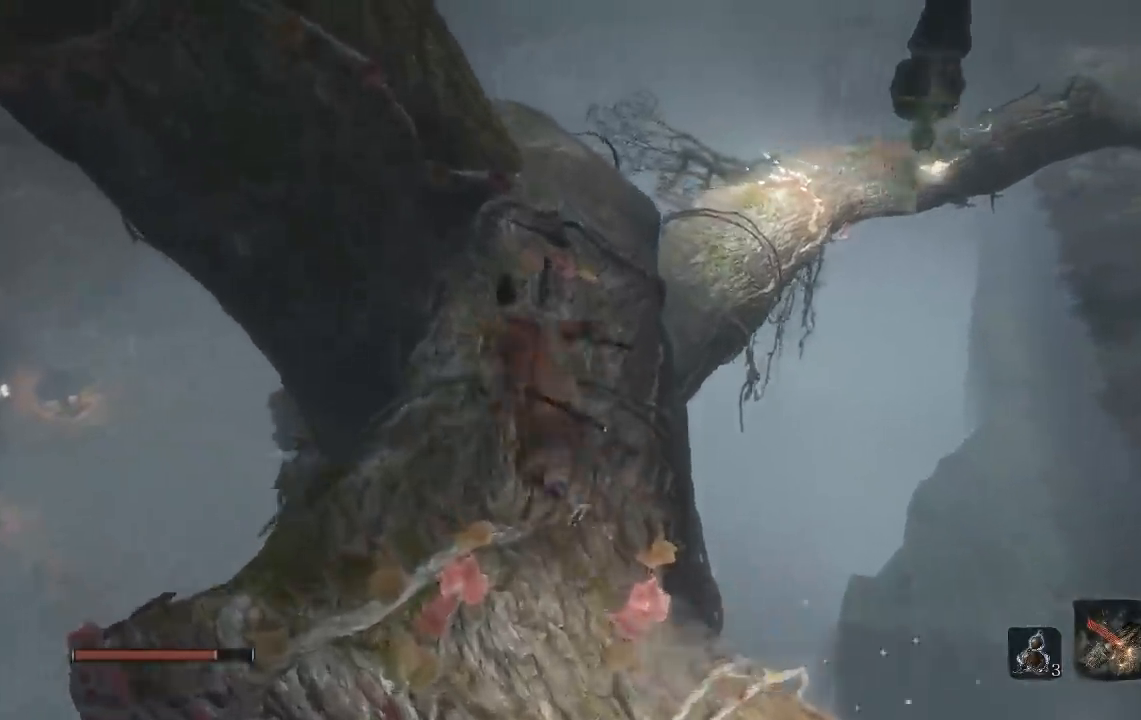
{"buttons": ["B"], "left_stick": "up", "right_stick": "down-right", "events": []}
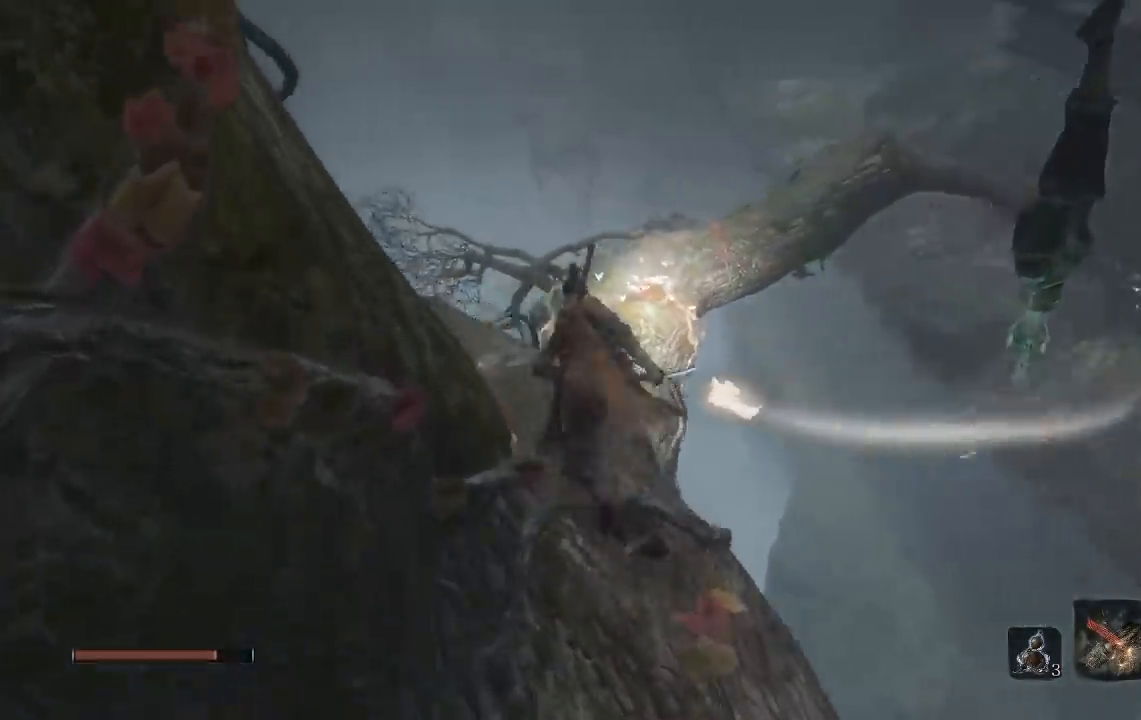
{"buttons": ["B"], "left_stick": "up", "right_stick": "down-right", "events": []}
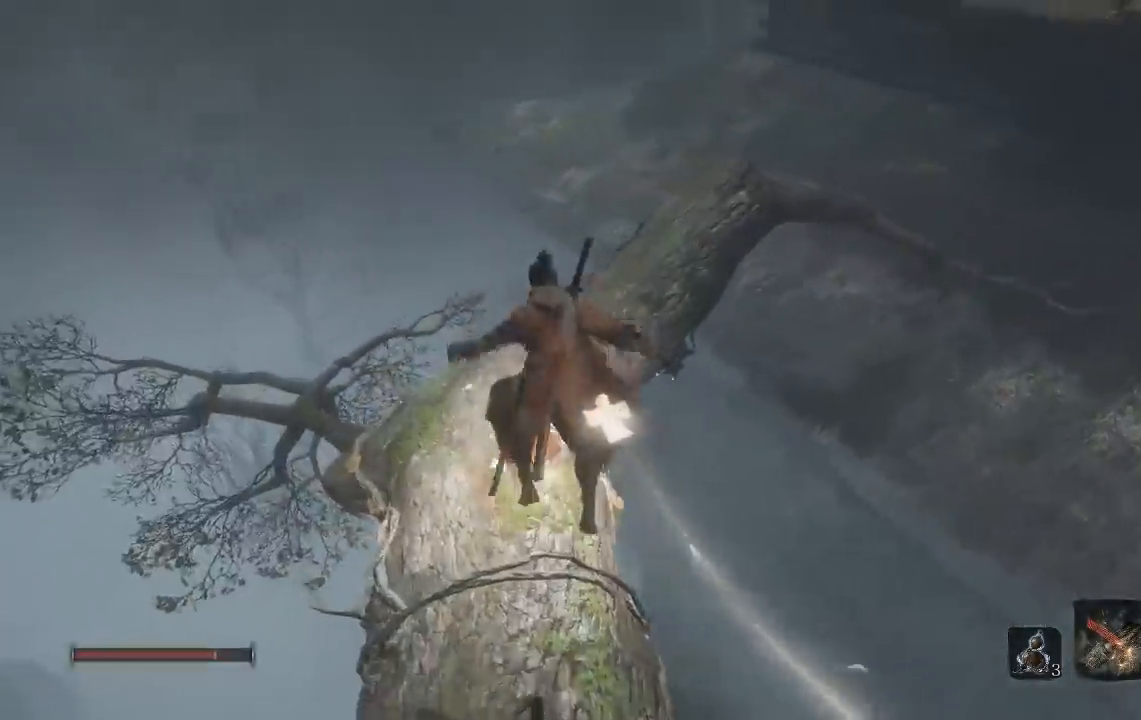
{"buttons": ["B"], "left_stick": "up", "right_stick": "down-right", "events": []}
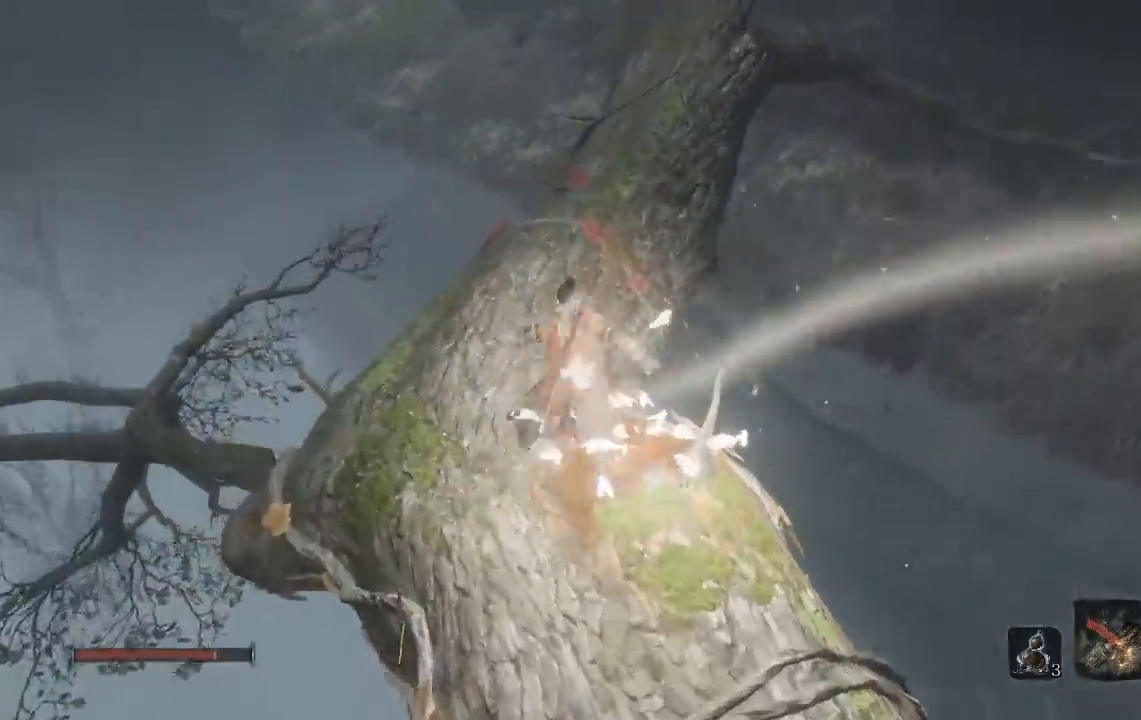
{"buttons": ["B"], "left_stick": "up", "right_stick": "down-right", "events": []}
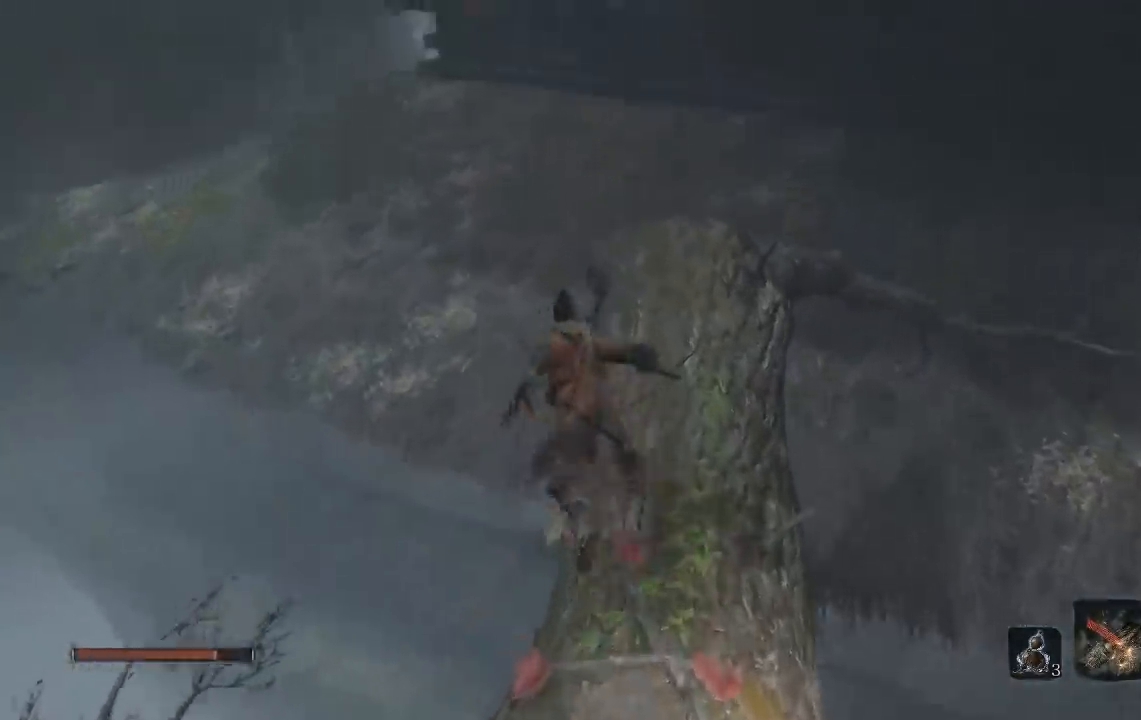
{"buttons": ["B"], "left_stick": "up", "right_stick": "left", "events": [[133, "right_stick", "center"], [500, "right_stick", "left"]]}
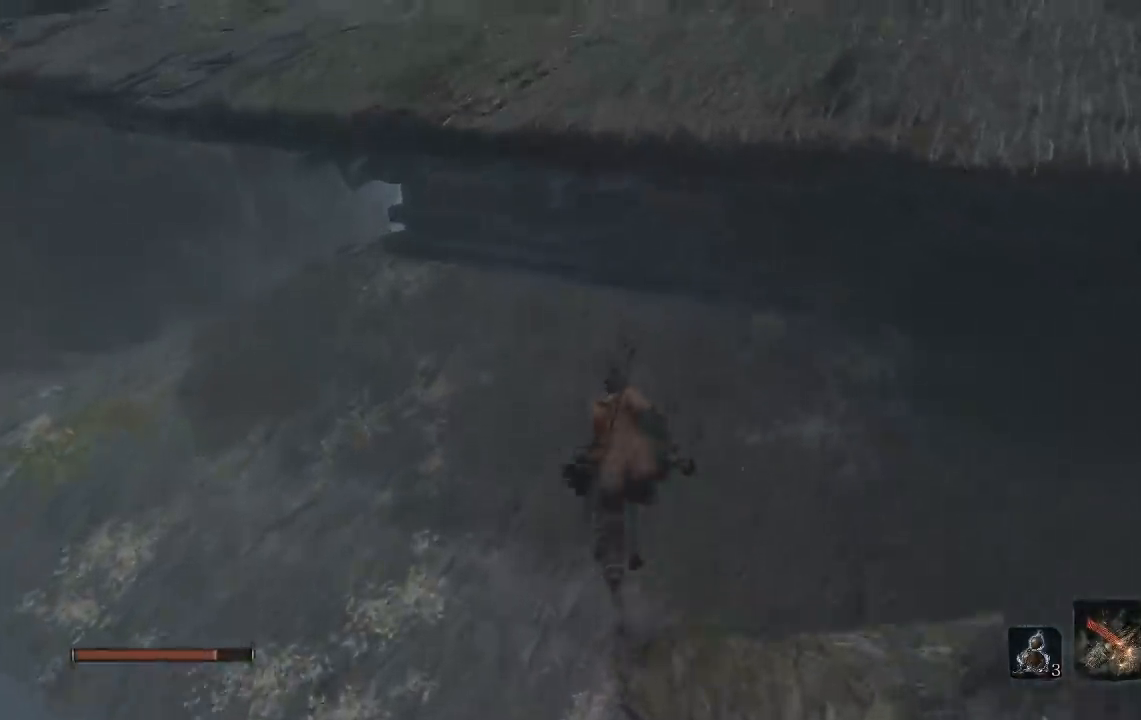
{"buttons": ["B"], "left_stick": "up", "right_stick": "down-right", "events": [[167, "right_stick", "center"], [433, "right_stick", "down-right"]]}
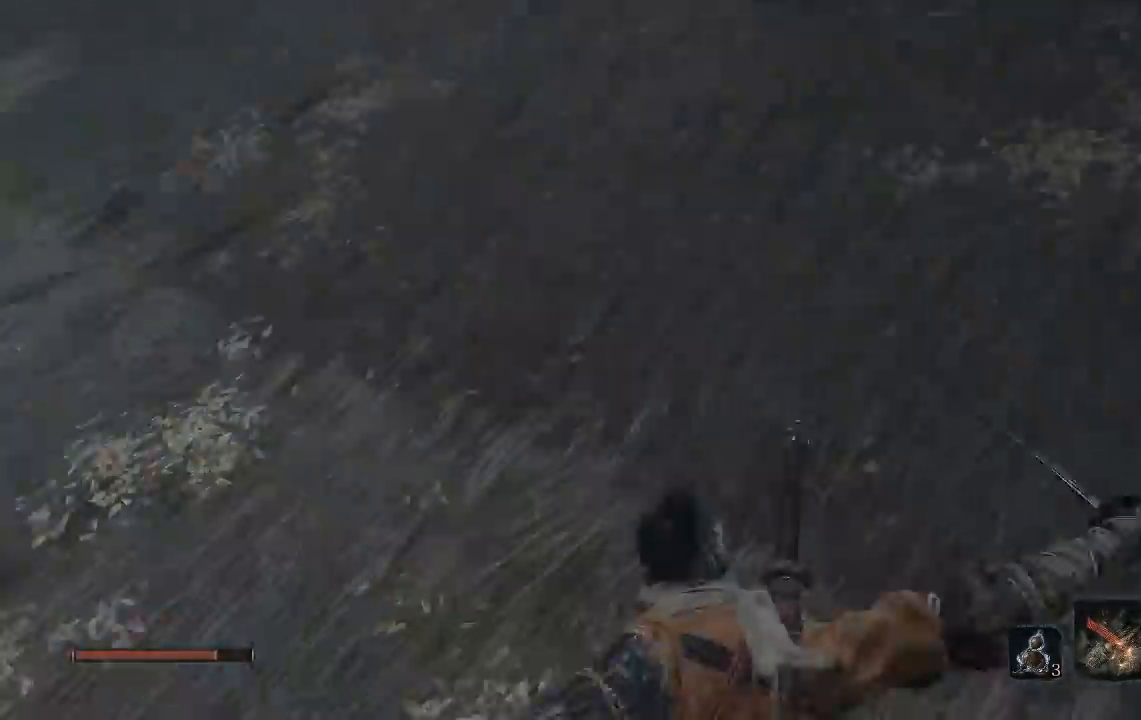
{"buttons": ["B"], "left_stick": "up-left", "right_stick": "right", "events": [[100, "right_stick", "right"], [333, "left_stick", "up-left"]]}
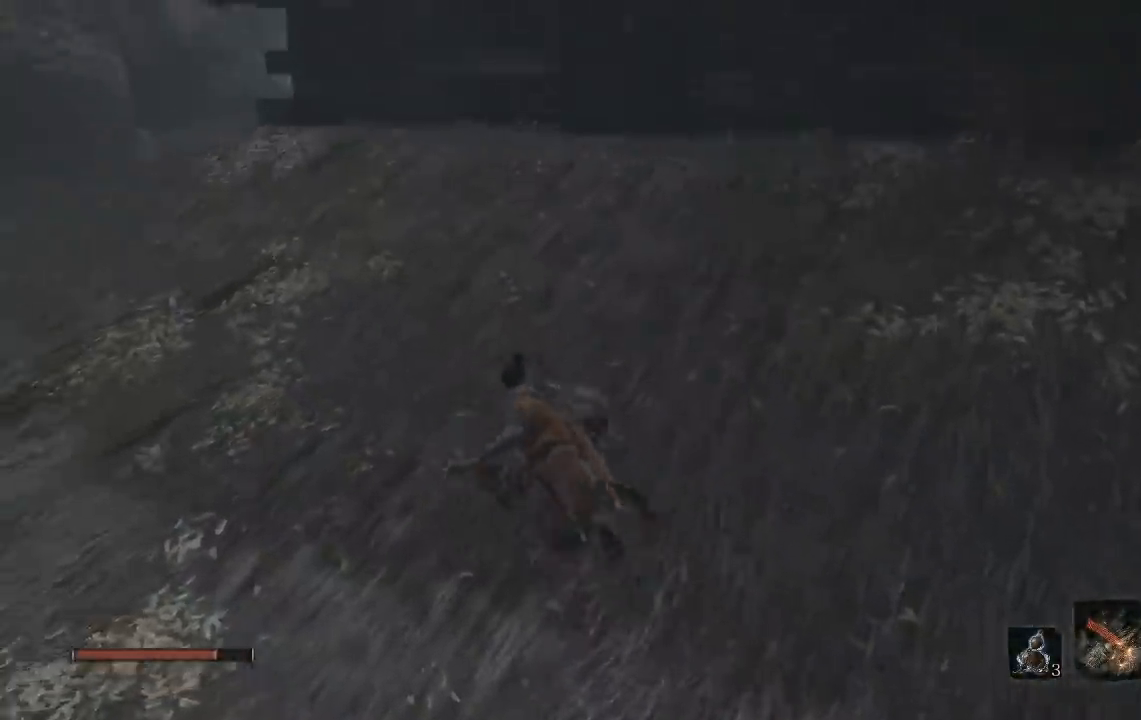
{"buttons": ["B"], "left_stick": "up-left", "right_stick": "right", "events": []}
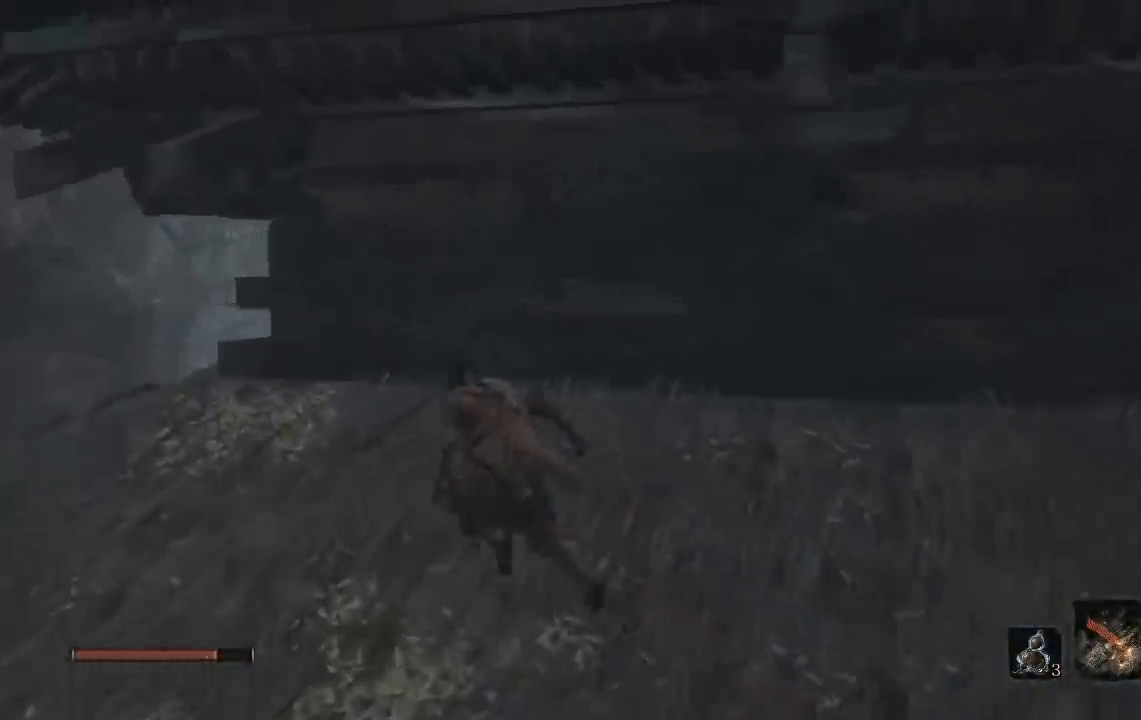
{"buttons": ["B"], "left_stick": "up-left", "right_stick": "right", "events": []}
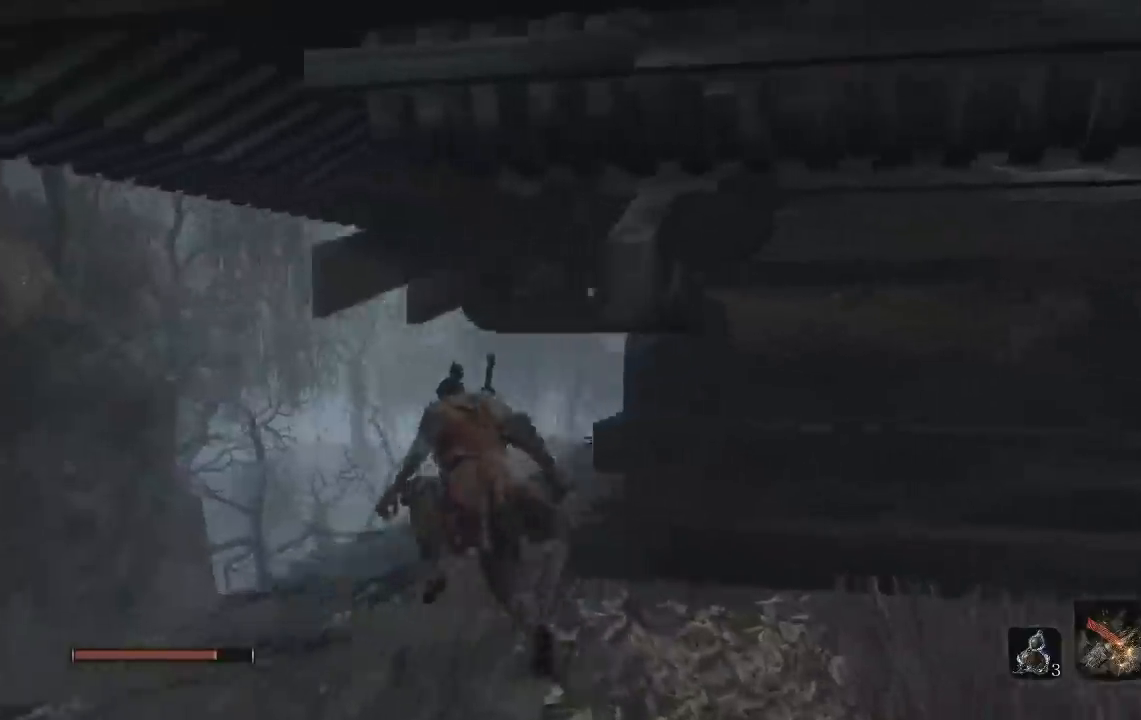
{"buttons": ["B"], "left_stick": "up-left", "right_stick": "right", "events": [[50, "left_stick", "up"], [450, "left_stick", "up-left"]]}
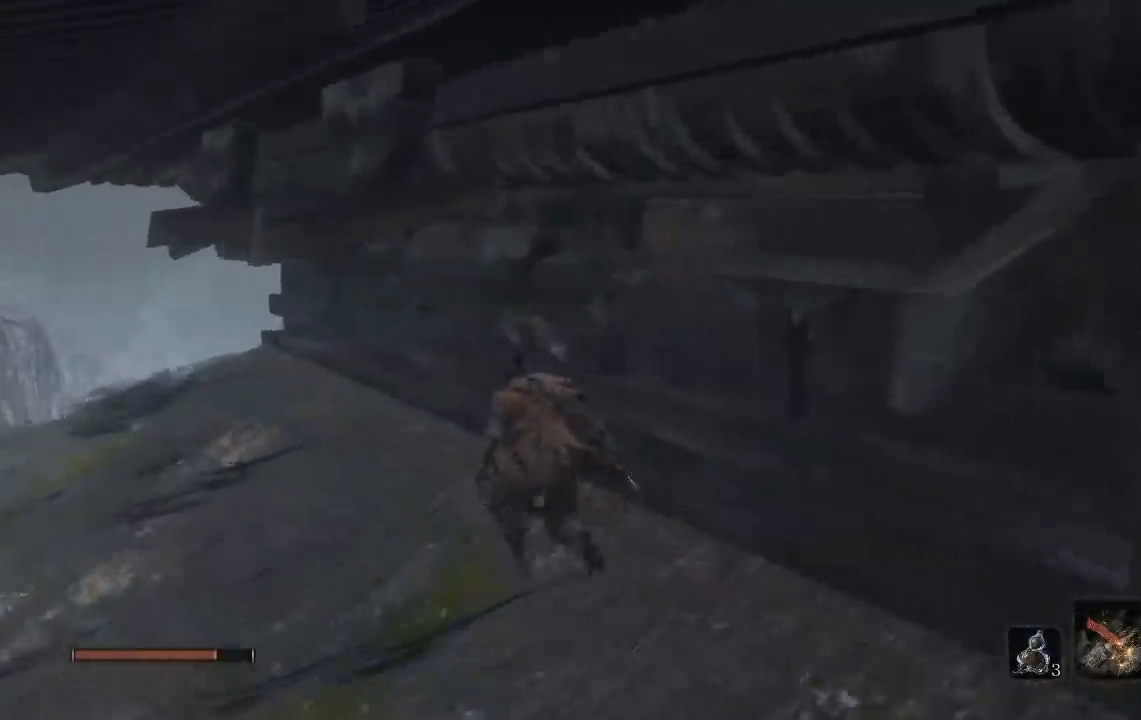
{"buttons": ["B"], "left_stick": "up-left", "right_stick": "right", "events": []}
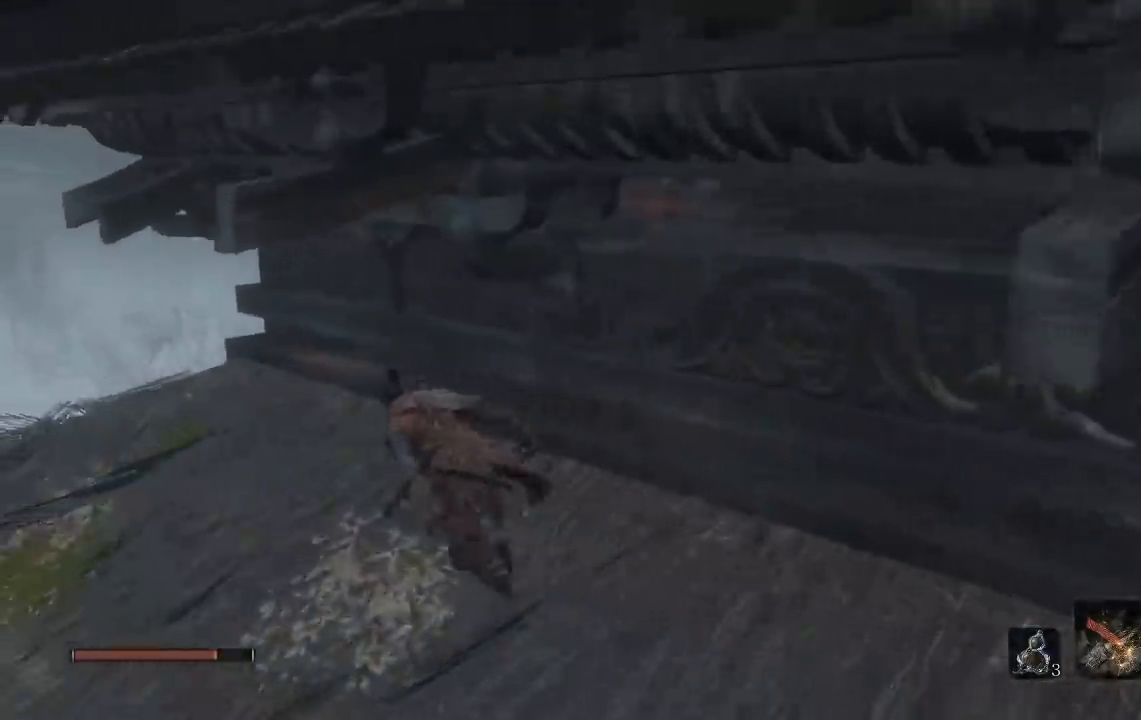
{"buttons": ["B"], "left_stick": "up-left", "right_stick": "right", "events": []}
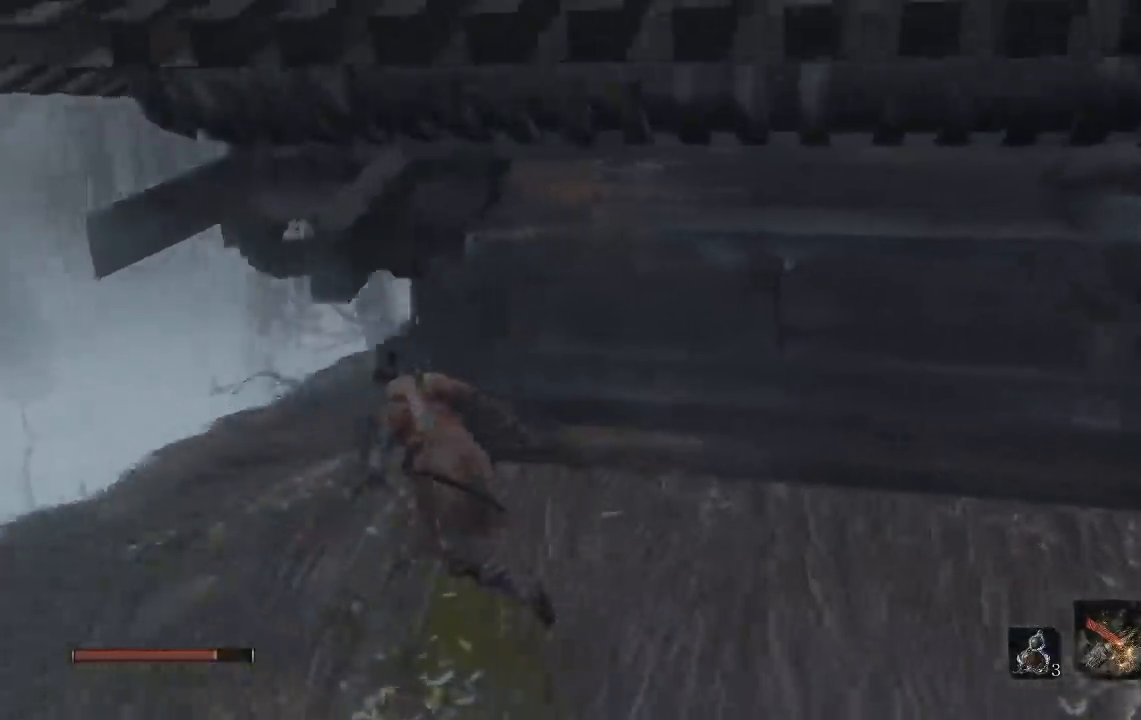
{"buttons": ["B"], "left_stick": "up-left", "right_stick": "right"}
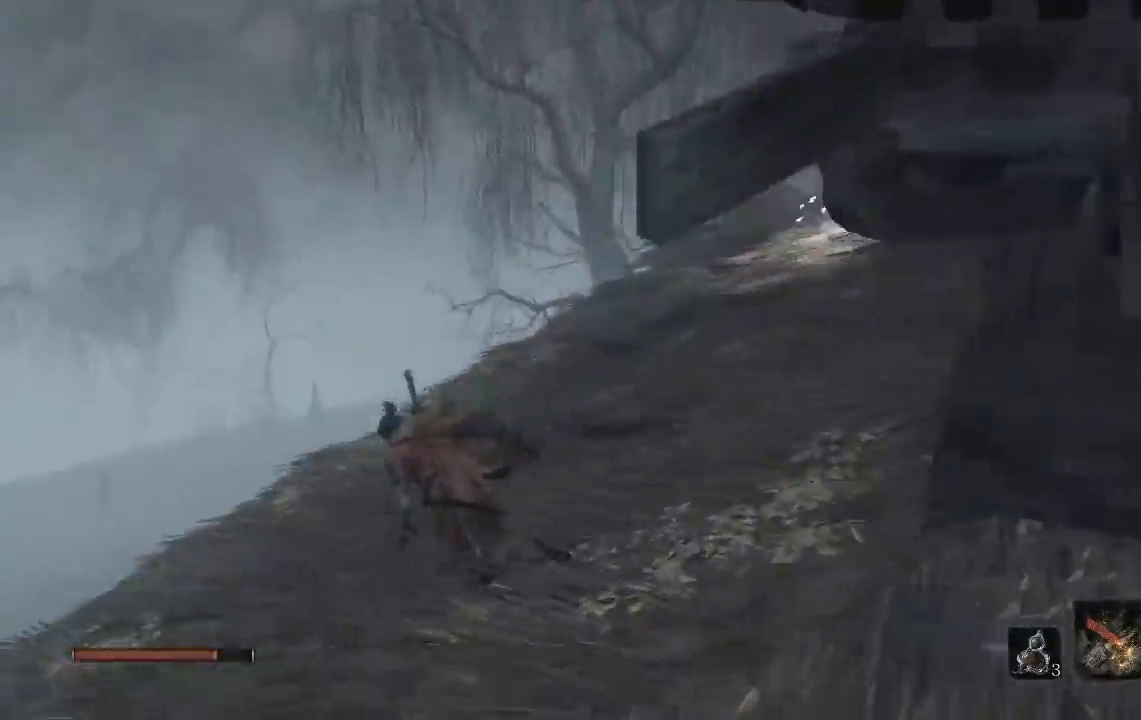
{"buttons": ["B"], "left_stick": "up", "right_stick": "right"}
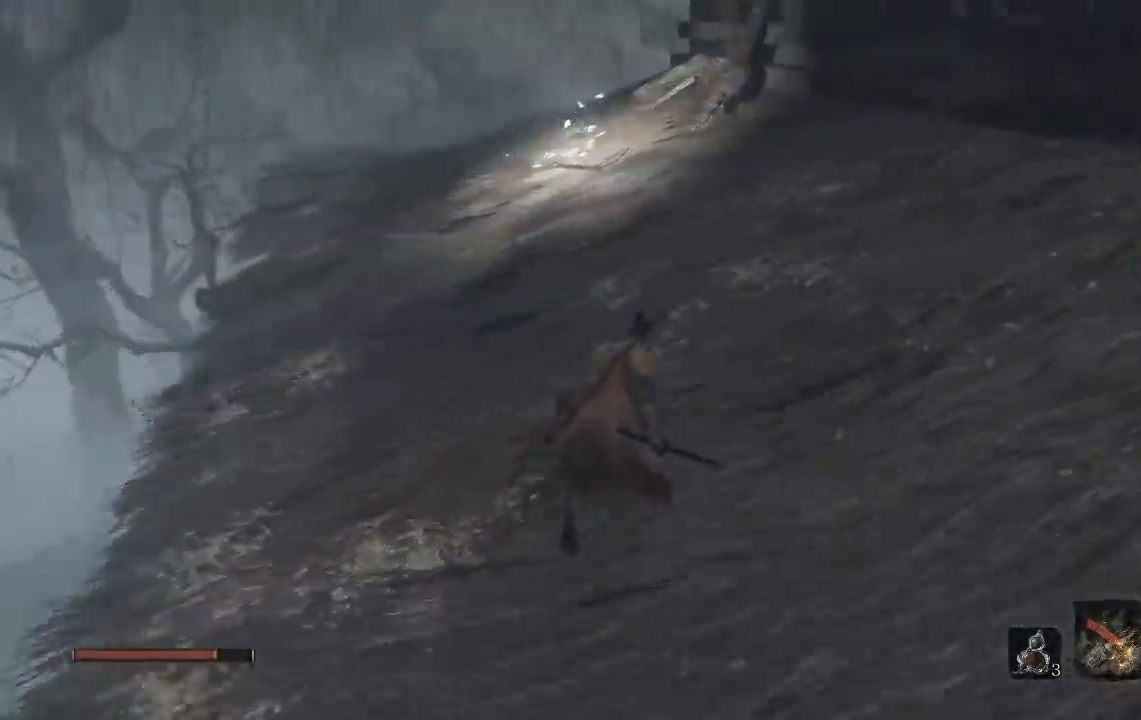
{"buttons": ["B"], "left_stick": "up-left", "right_stick": "right", "events": [[150, "left_stick", "up-left"]]}
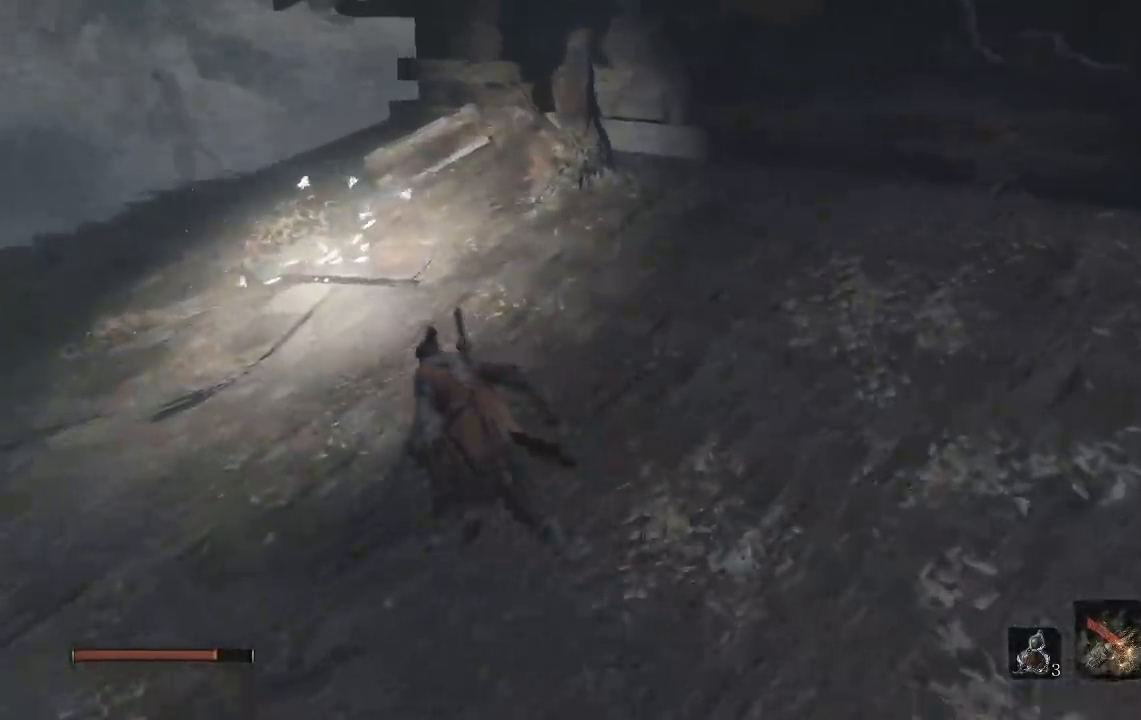
{"buttons": [], "left_stick": "up-left", "right_stick": "center", "events": [[400, "right_stick", "center"], [467, "B", "up"]]}
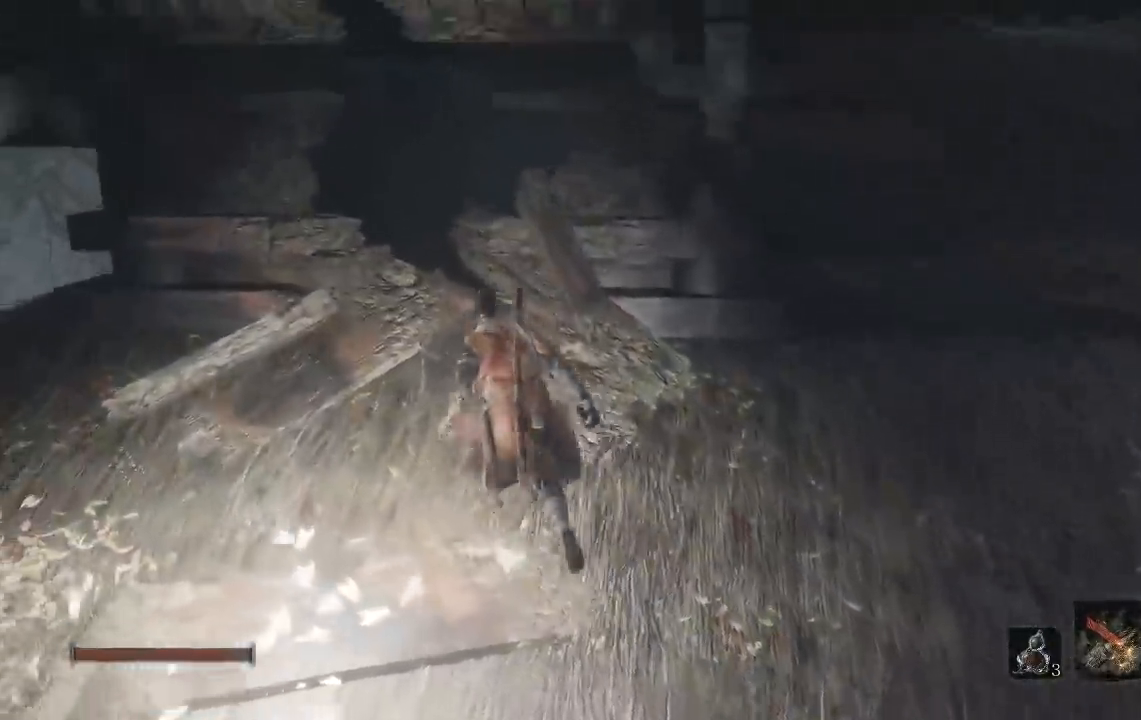
{"buttons": [], "left_stick": "center", "right_stick": "down", "events": [[217, "left_stick", "center"], [250, "right_stick", "down"]]}
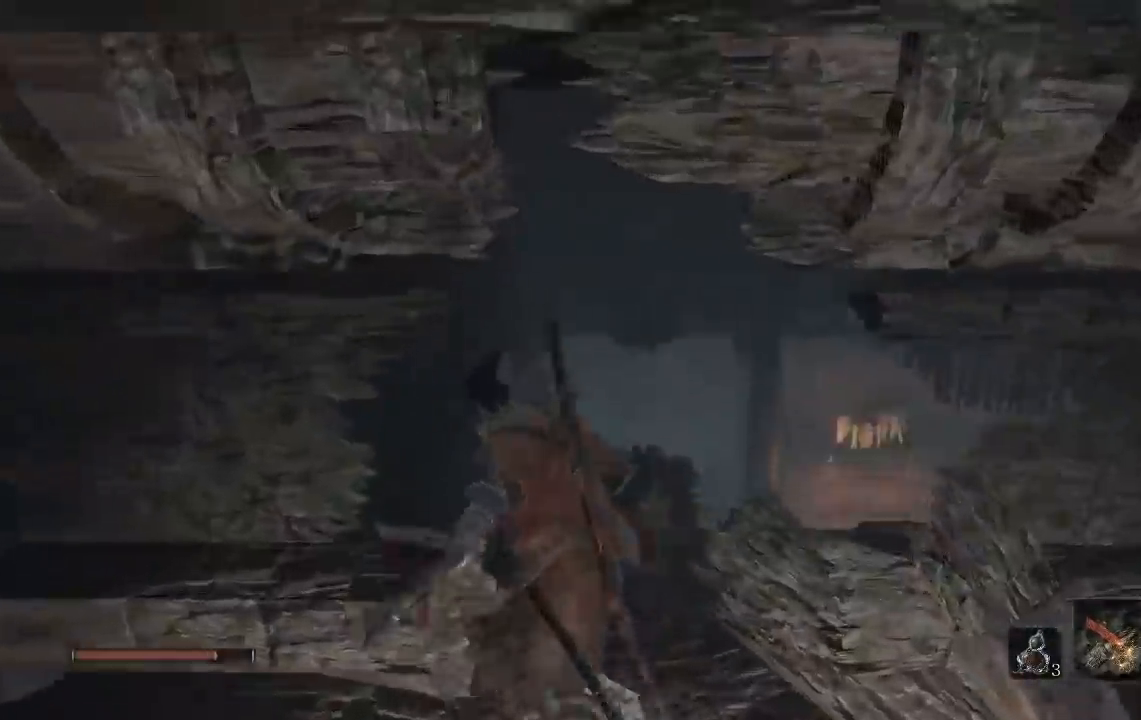
{"buttons": [], "left_stick": "center", "right_stick": "center", "events": [[33, "right_stick", "center"], [183, "right_stick", "down"], [500, "right_stick", "center"]]}
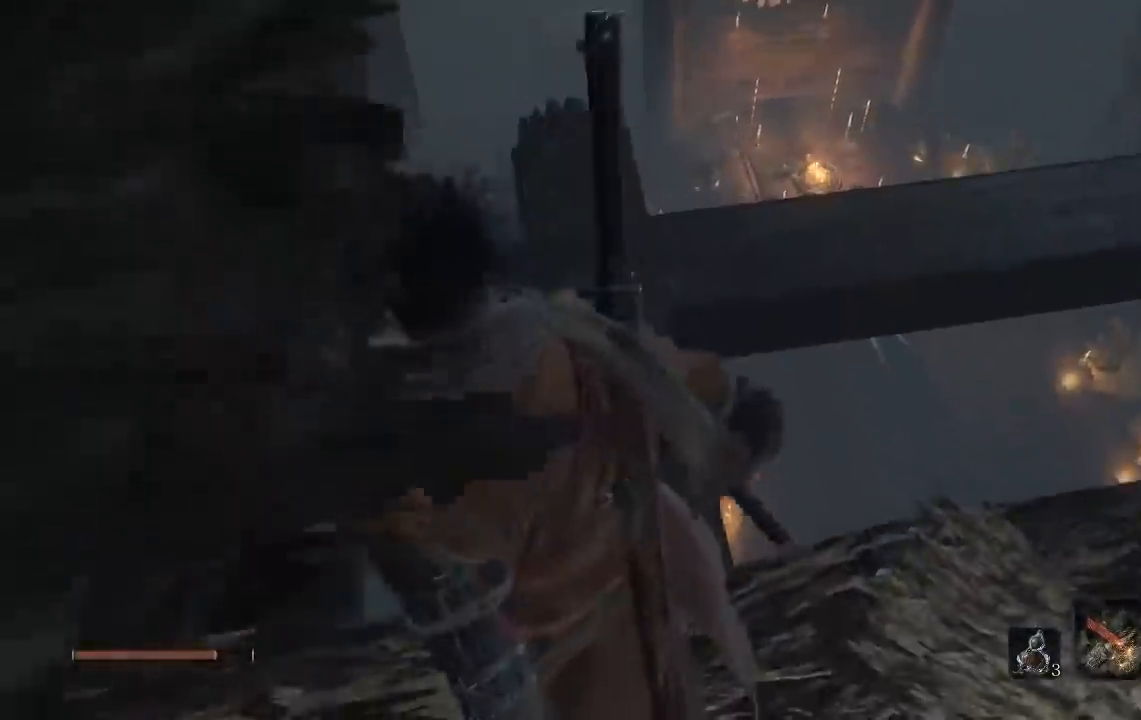
{"buttons": [], "left_stick": "up", "right_stick": "center", "events": [[117, "left_stick", "up"]]}
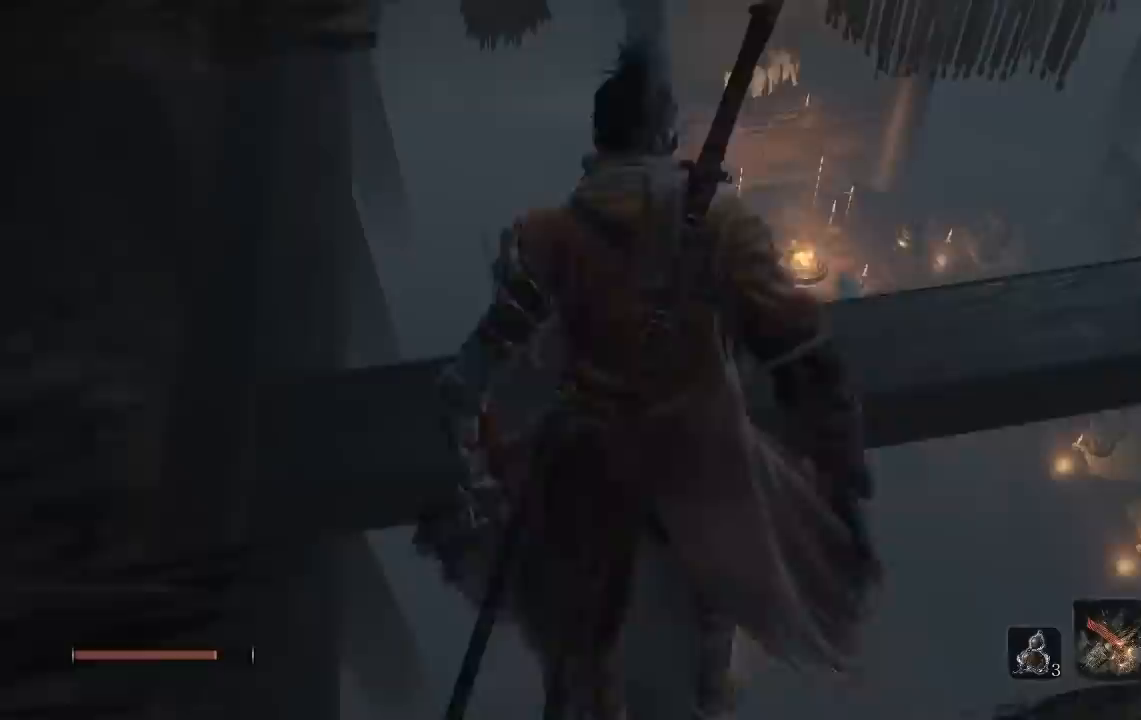
{"buttons": [], "left_stick": "up-left", "right_stick": "center", "events": [[267, "left_stick", "up-left"]]}
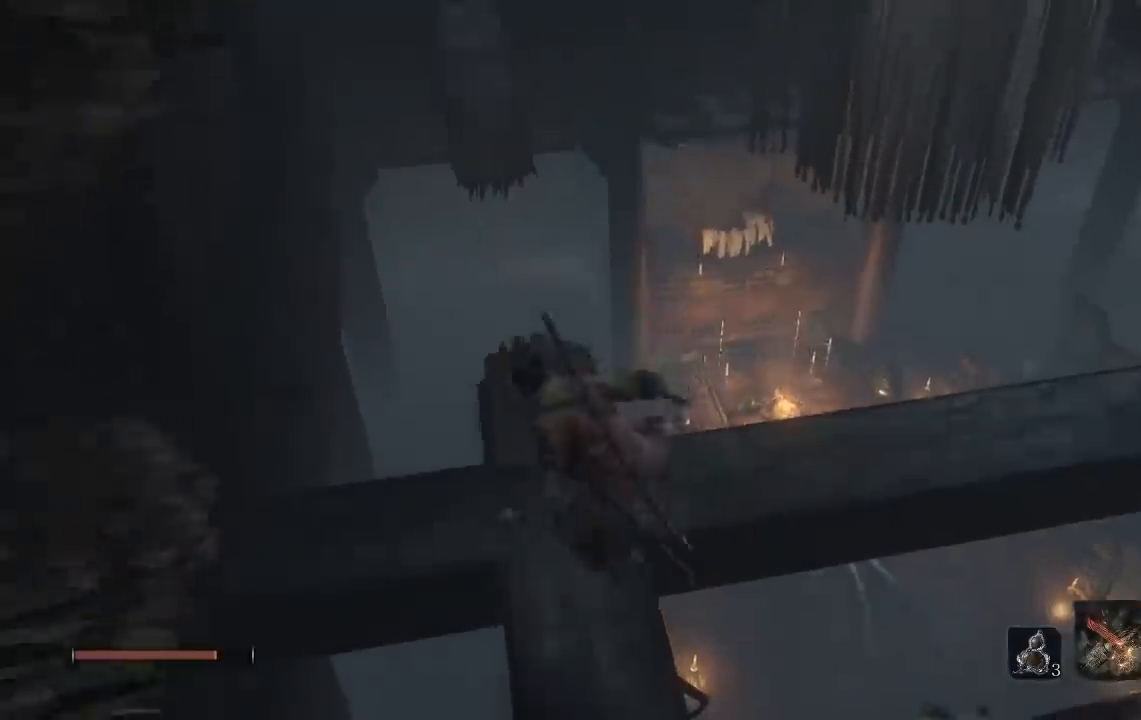
{"buttons": [], "left_stick": "up-right", "right_stick": "center", "events": [[83, "left_stick", "center"], [133, "right_stick", "down-right"], [417, "left_stick", "up-right"], [433, "right_stick", "center"]]}
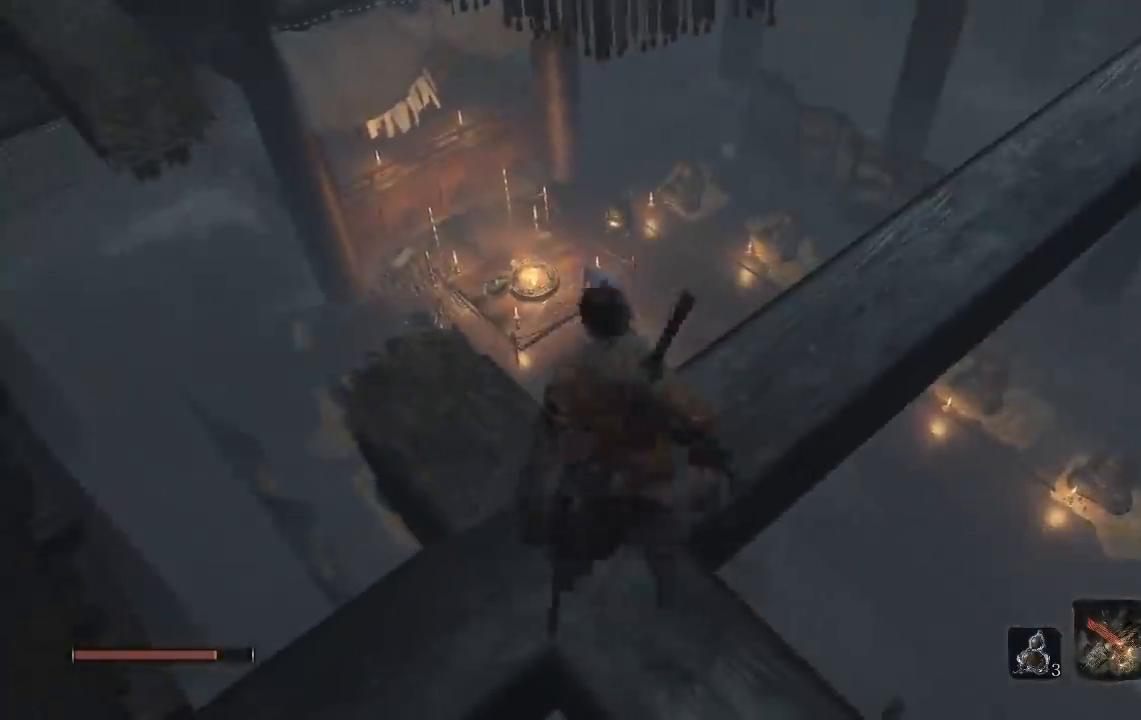
{"buttons": [], "left_stick": "up-right", "right_stick": "center", "events": []}
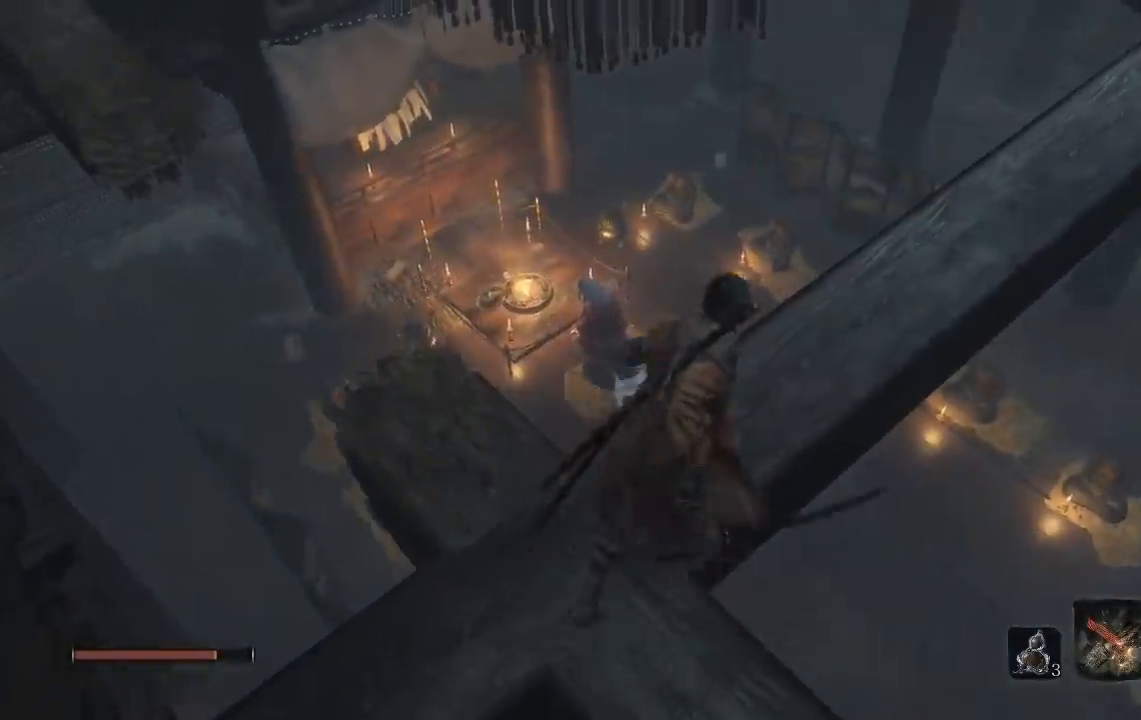
{"buttons": [], "left_stick": "up-right", "right_stick": "center", "events": [[367, "R3", "down"], [500, "R3", "up"]]}
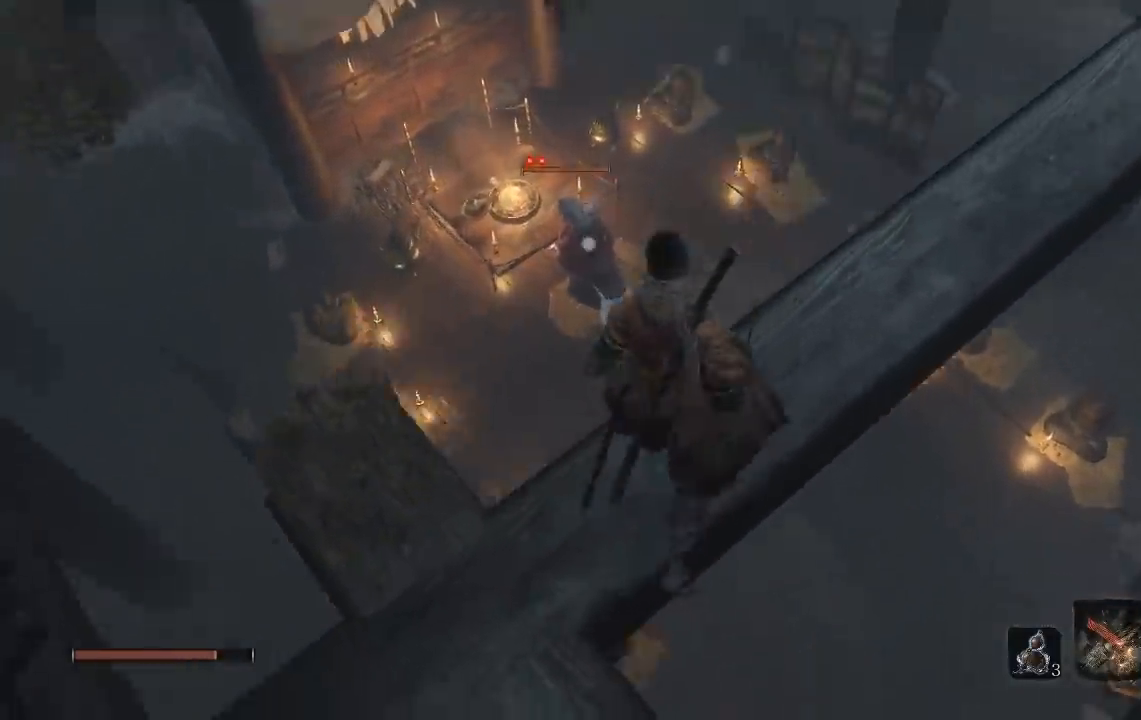
{"buttons": [], "left_stick": "up-right", "right_stick": "center", "events": []}